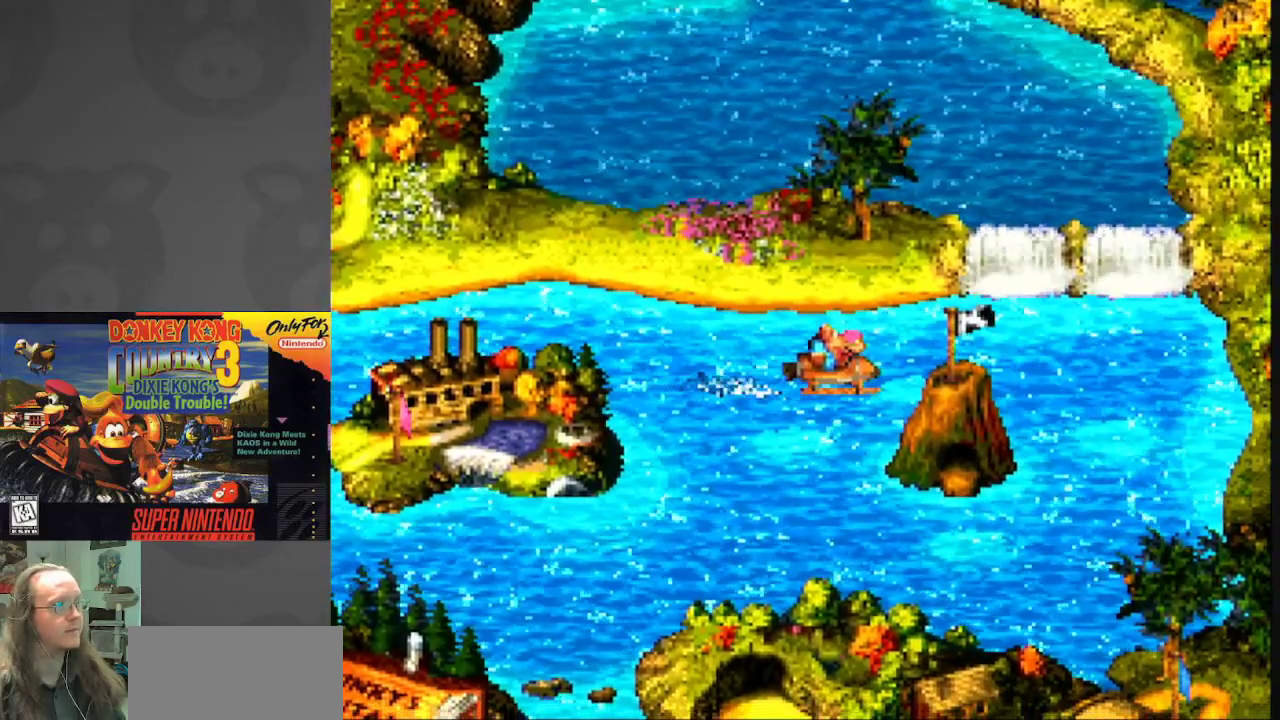
Gameplay with a controller (Nintendo layout); each line is a JSON object with the inputs held at the frame after it. "events" lists button and stick changes between this image and that frame as [ms after this image, input, new state], when the widget could be followed in between. Not read: L3 R3.
{"buttons": ["DPAD_UP"], "events": [[283, "DPAD_UP", "down"], [433, "DPAD_RIGHT", "up"], [450, "X", "up"]]}
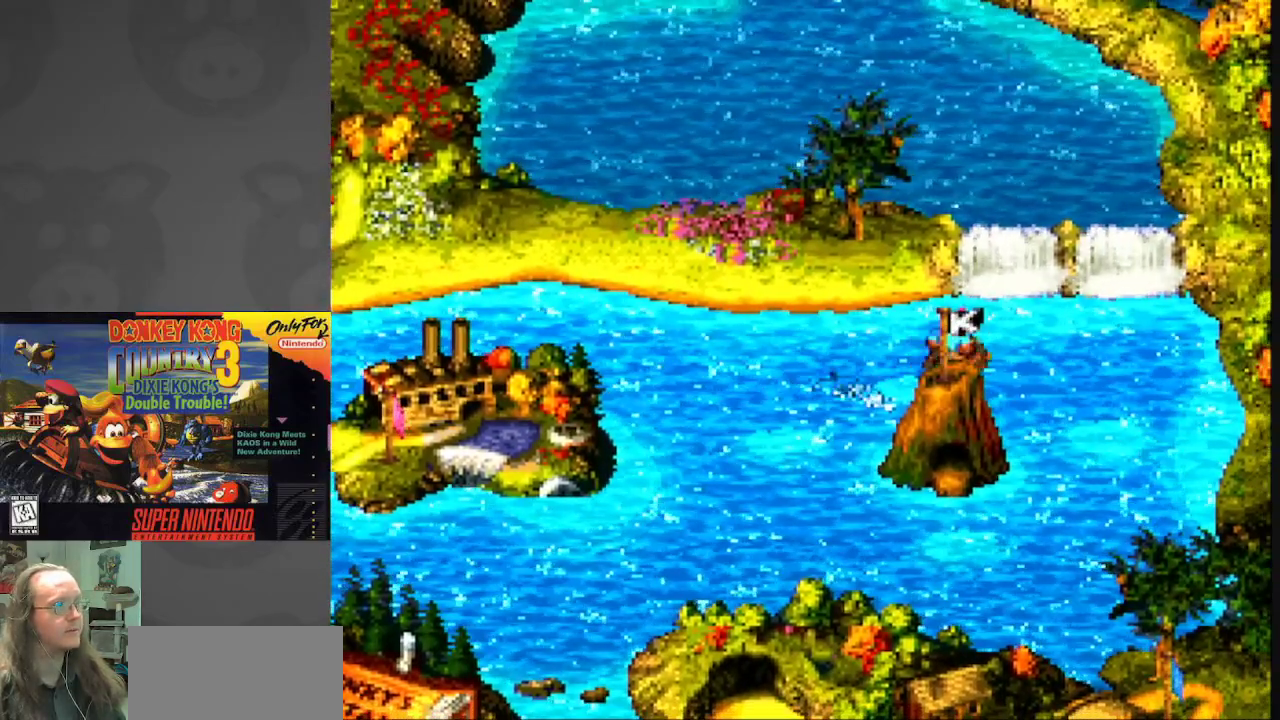
{"buttons": ["Y", "DPAD_UP"], "events": [[17, "Y", "down"]]}
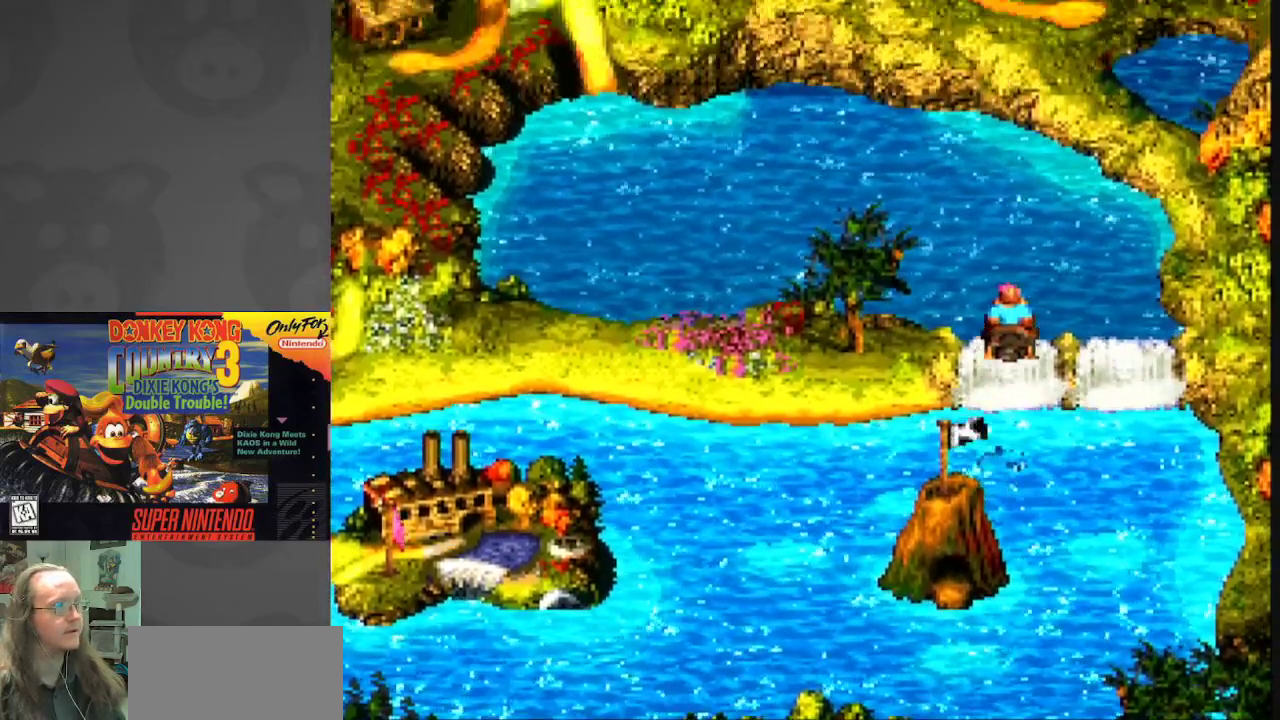
{"buttons": ["Y", "DPAD_LEFT"], "events": [[50, "DPAD_LEFT", "down"], [100, "DPAD_UP", "up"]]}
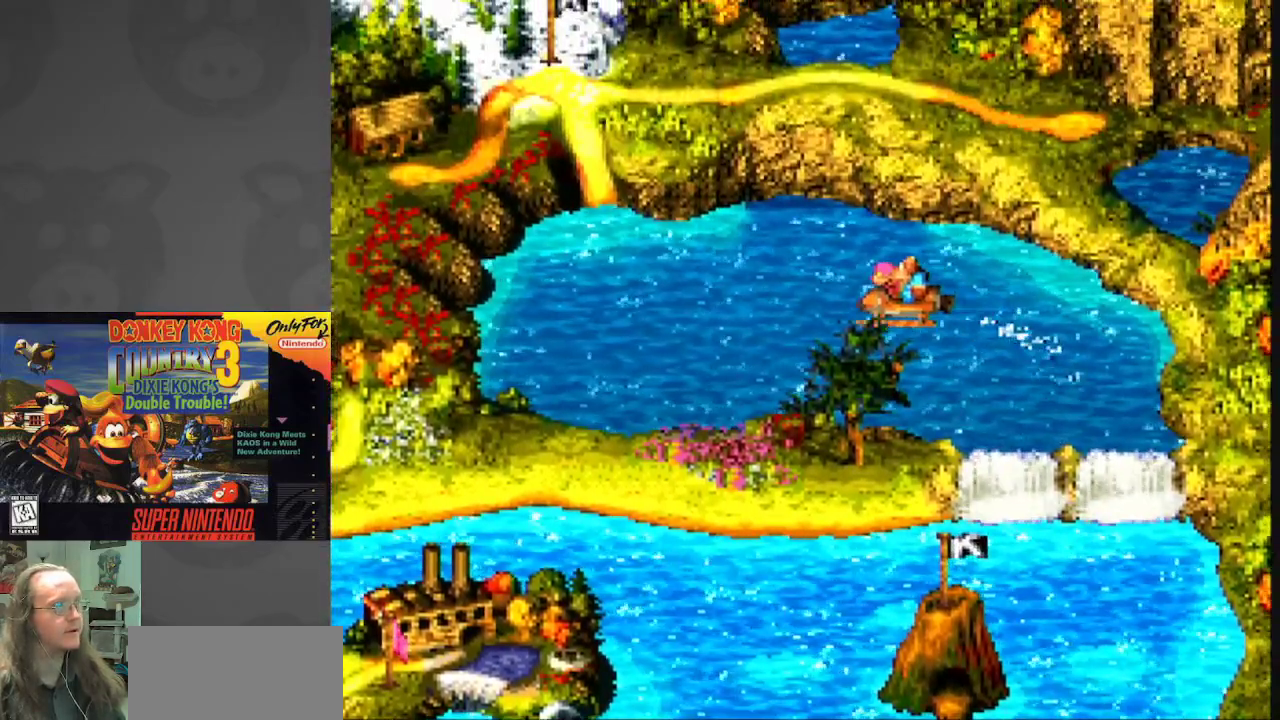
{"buttons": ["Y", "DPAD_UP"], "events": [[350, "DPAD_UP", "down"], [417, "DPAD_LEFT", "up"]]}
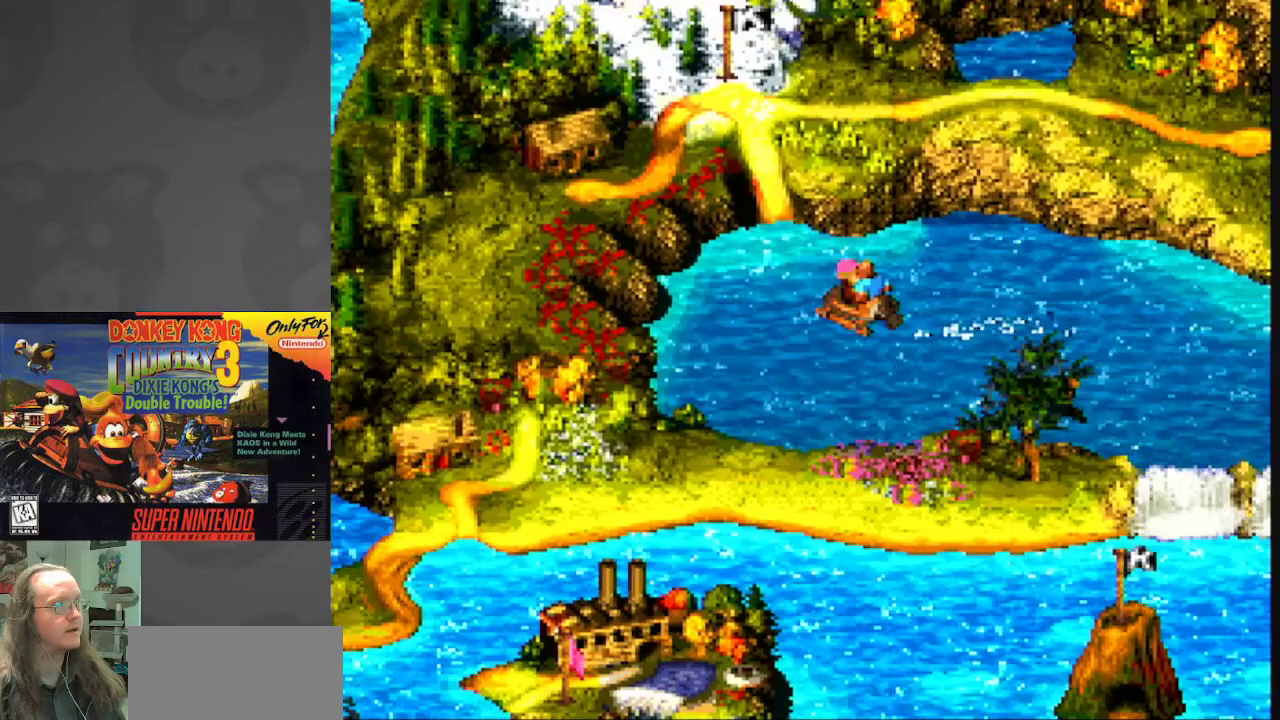
{"buttons": ["DPAD_UP"], "events": [[317, "DPAD_RIGHT", "down"], [383, "Y", "up"], [450, "DPAD_RIGHT", "up"]]}
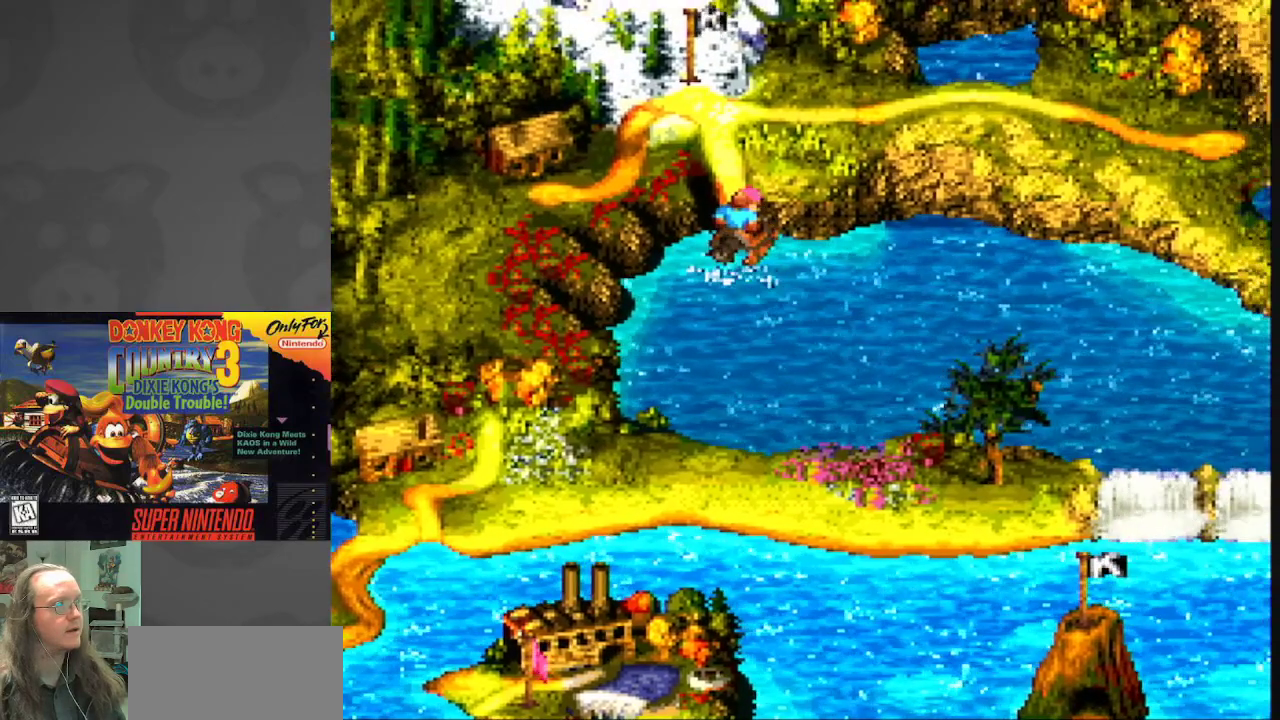
{"buttons": ["DPAD_UP"], "events": [[50, "B", "down"], [233, "B", "up"]]}
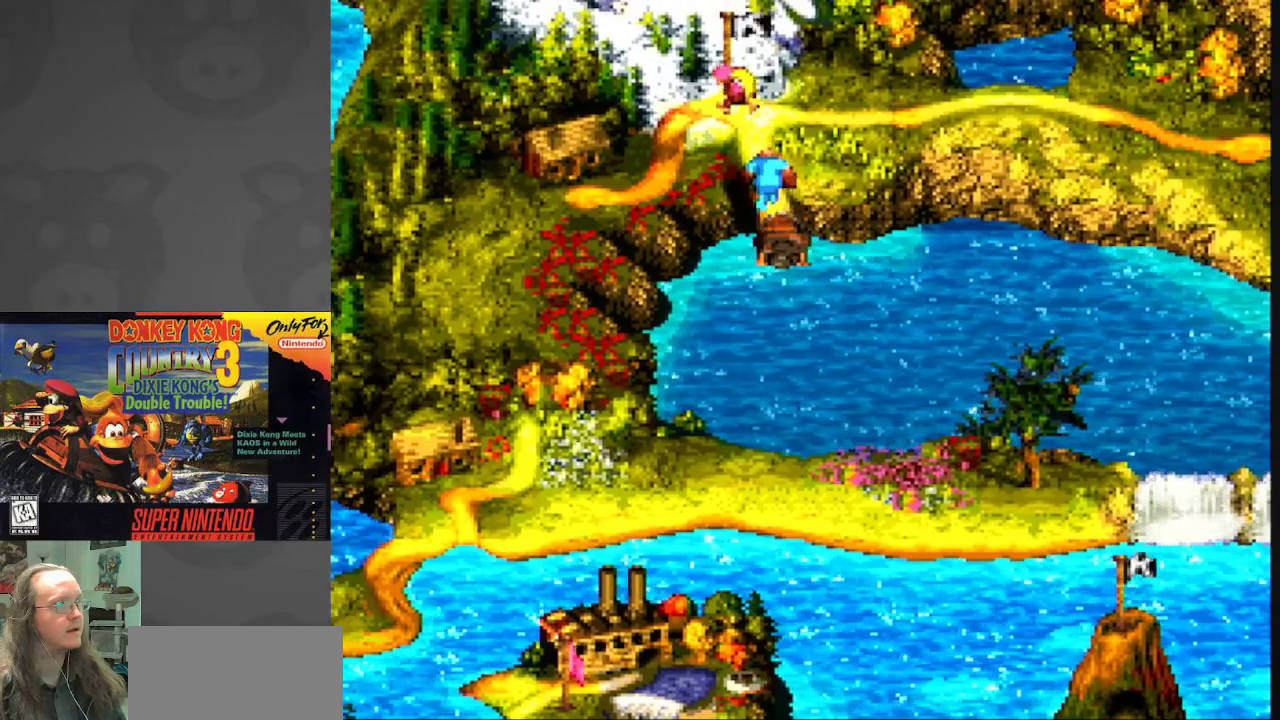
{"buttons": ["DPAD_LEFT"], "events": [[17, "DPAD_LEFT", "down"], [33, "DPAD_UP", "up"], [233, "DPAD_DOWN", "down"], [500, "DPAD_DOWN", "up"]]}
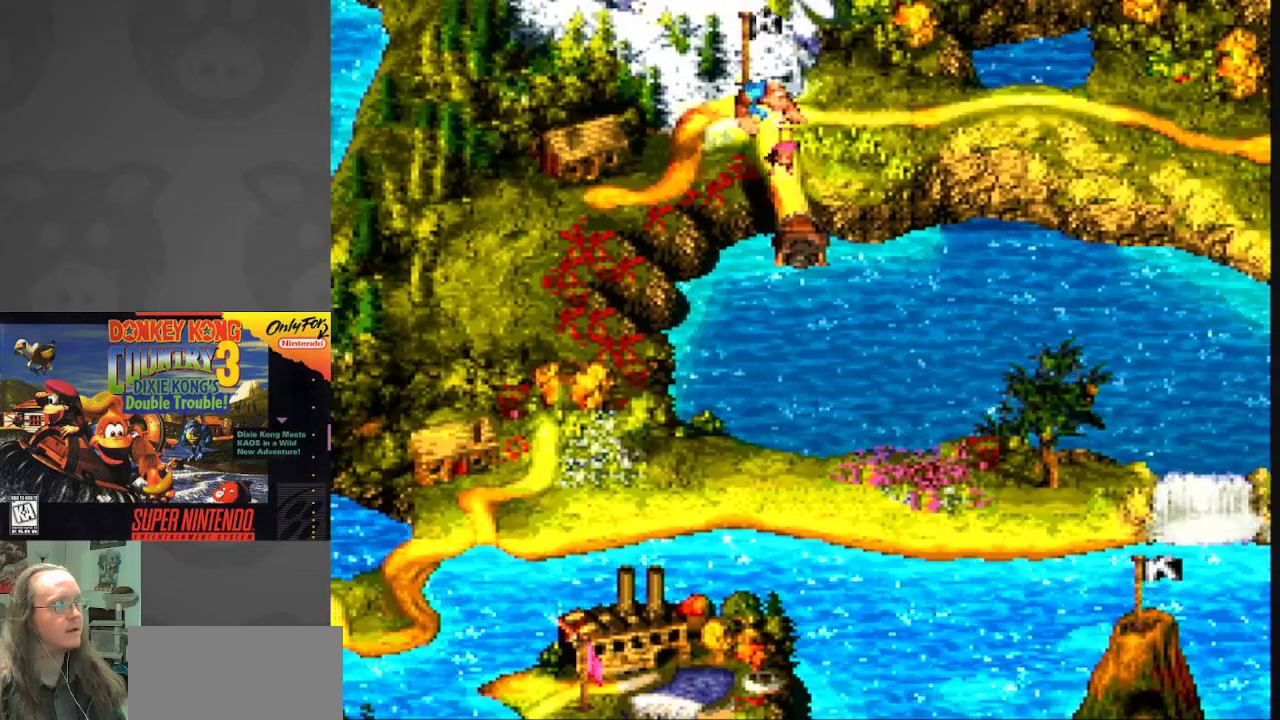
{"buttons": ["DPAD_UP"], "events": [[200, "DPAD_LEFT", "up"], [417, "DPAD_UP", "down"]]}
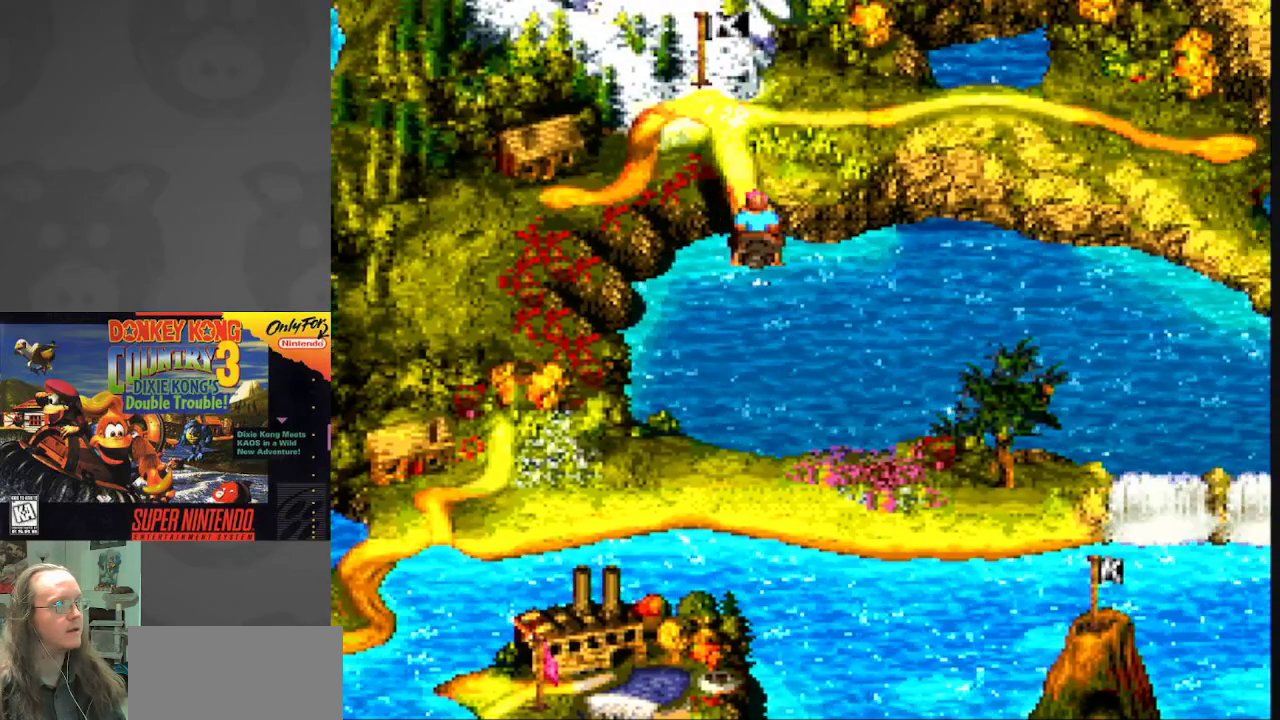
{"buttons": ["DPAD_UP"], "events": [[250, "DPAD_UP", "up"], [433, "DPAD_UP", "down"]]}
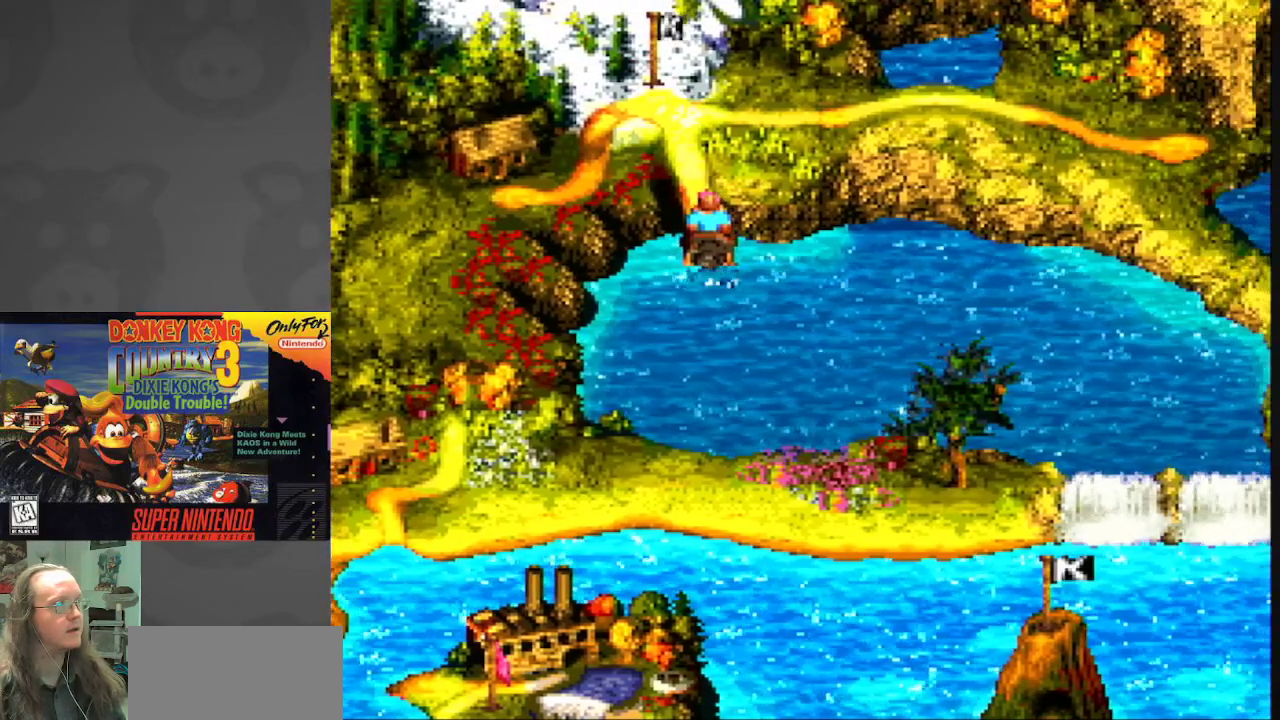
{"buttons": ["DPAD_UP"], "events": [[67, "B", "down"], [183, "B", "up"]]}
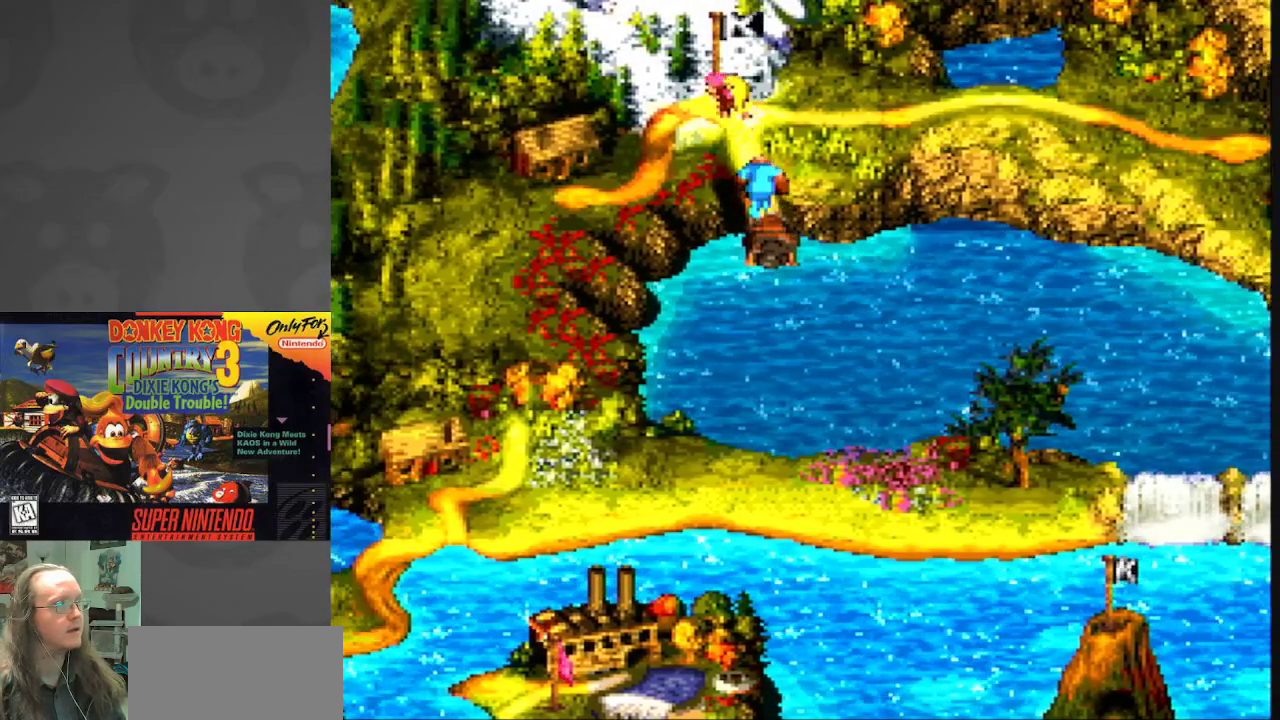
{"buttons": [], "events": [[33, "DPAD_UP", "up"]]}
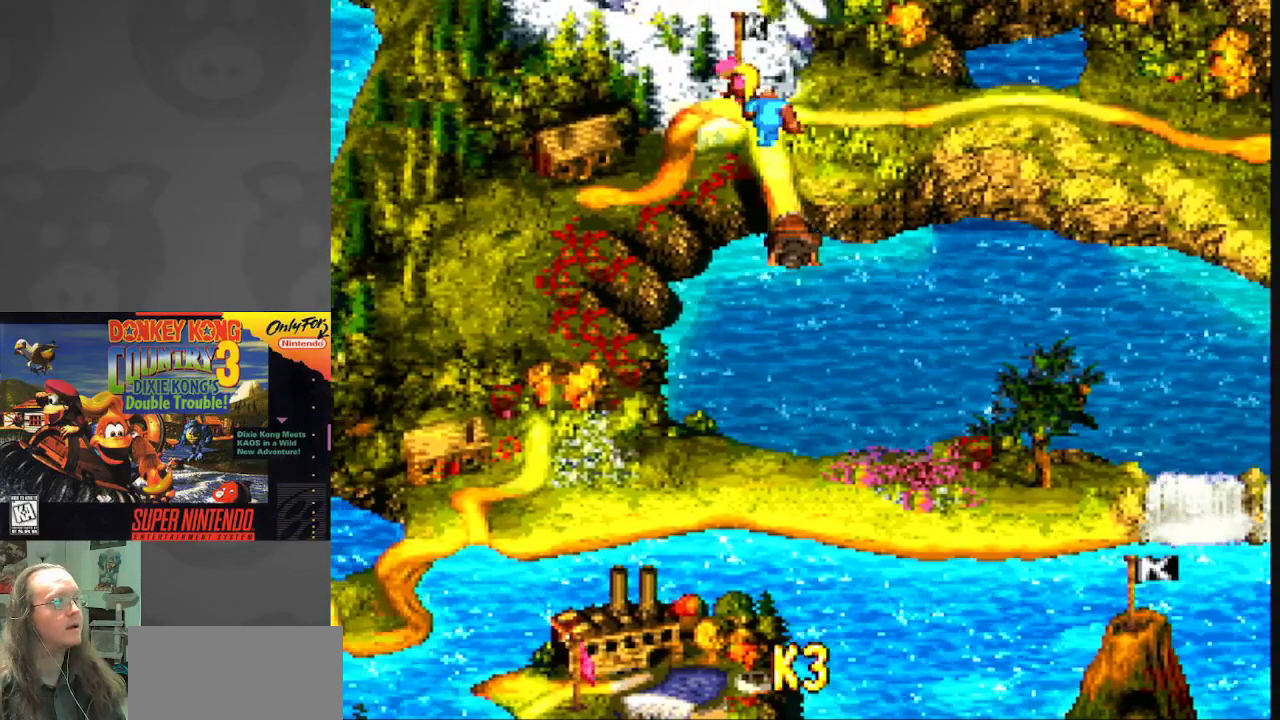
{"buttons": [], "events": []}
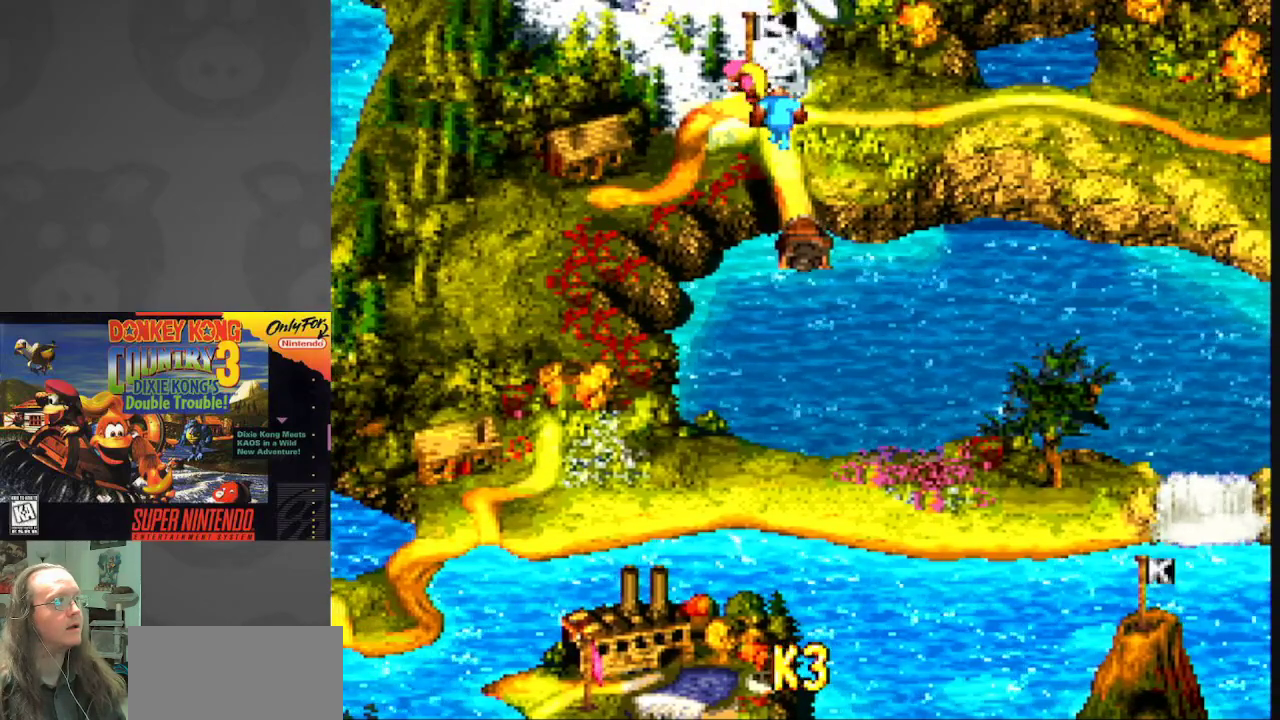
{"buttons": [], "events": [[183, "A", "down"], [400, "A", "up"]]}
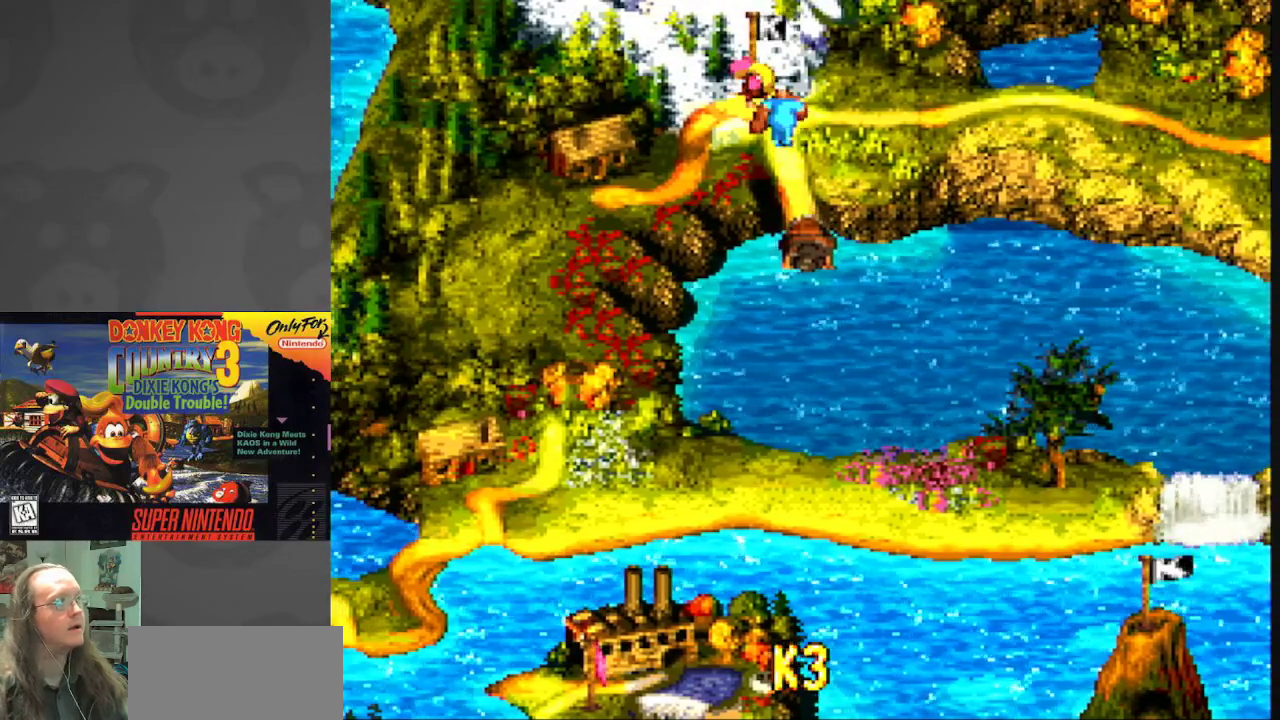
{"buttons": ["X"], "events": [[500, "X", "down"]]}
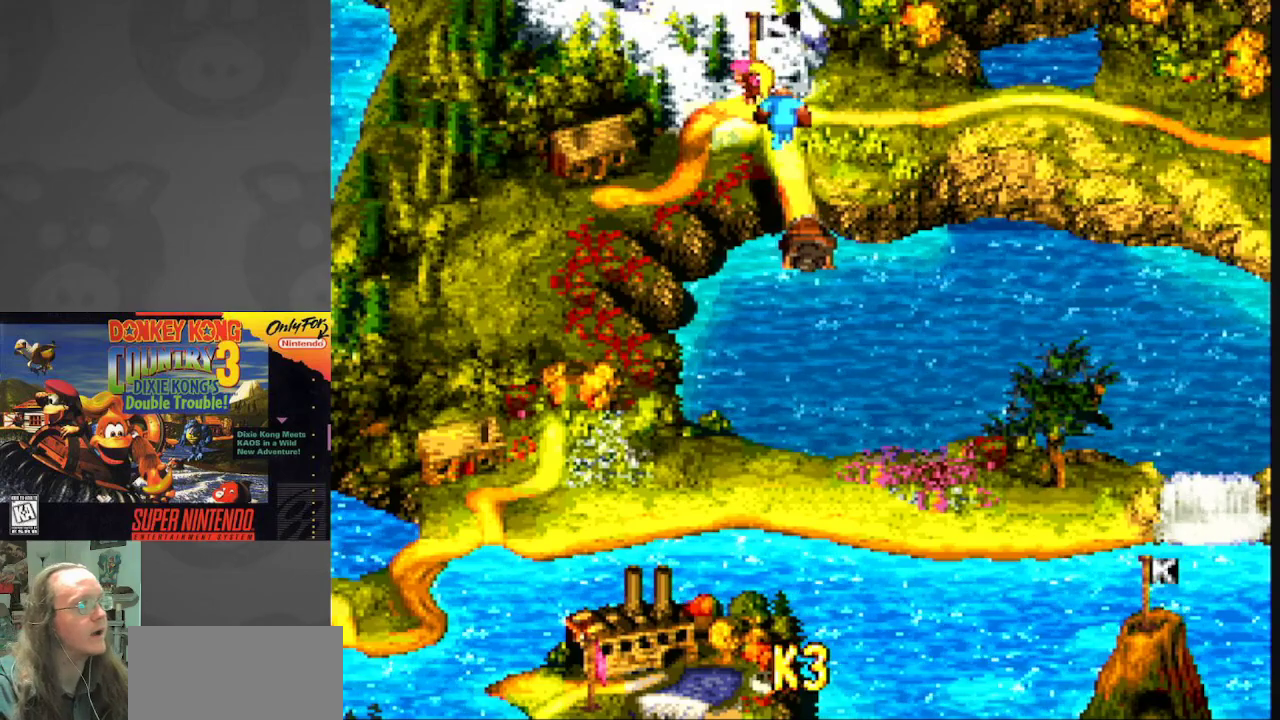
{"buttons": [], "events": [[183, "X", "up"]]}
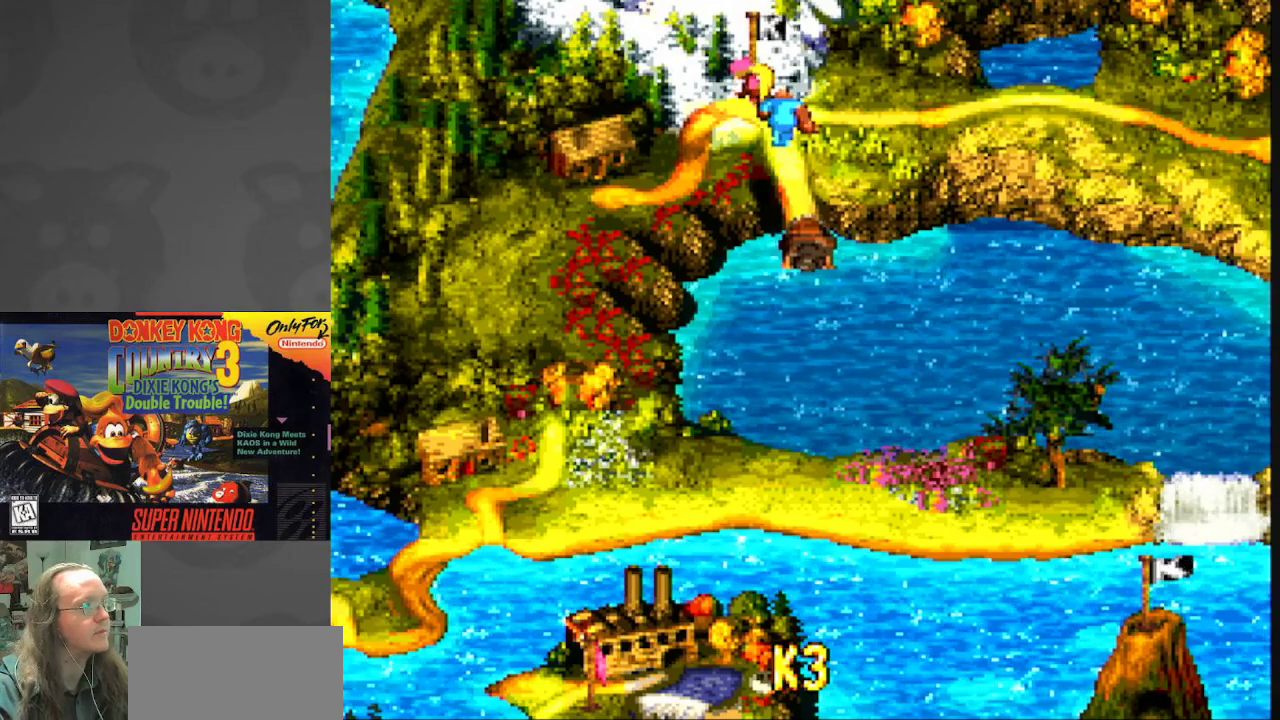
{"buttons": [], "events": [[83, "B", "down"], [250, "B", "up"]]}
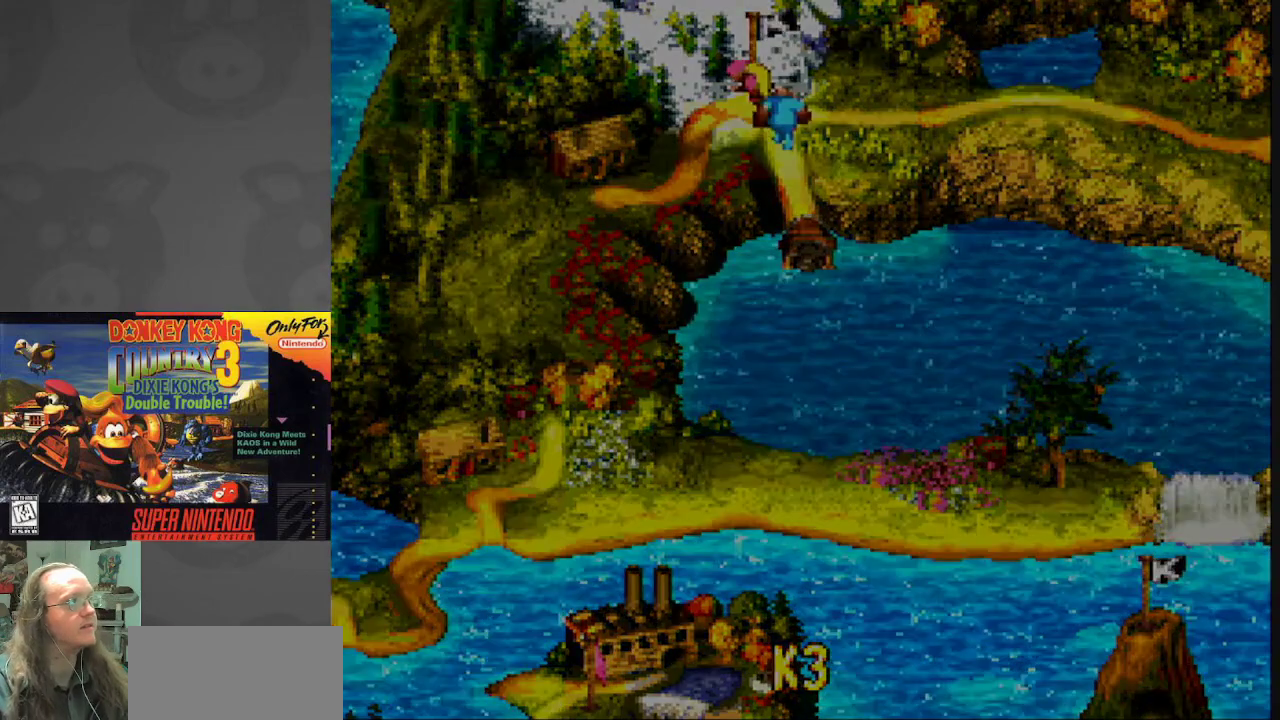
{"buttons": [], "events": [[17, "Y", "down"], [83, "Y", "up"]]}
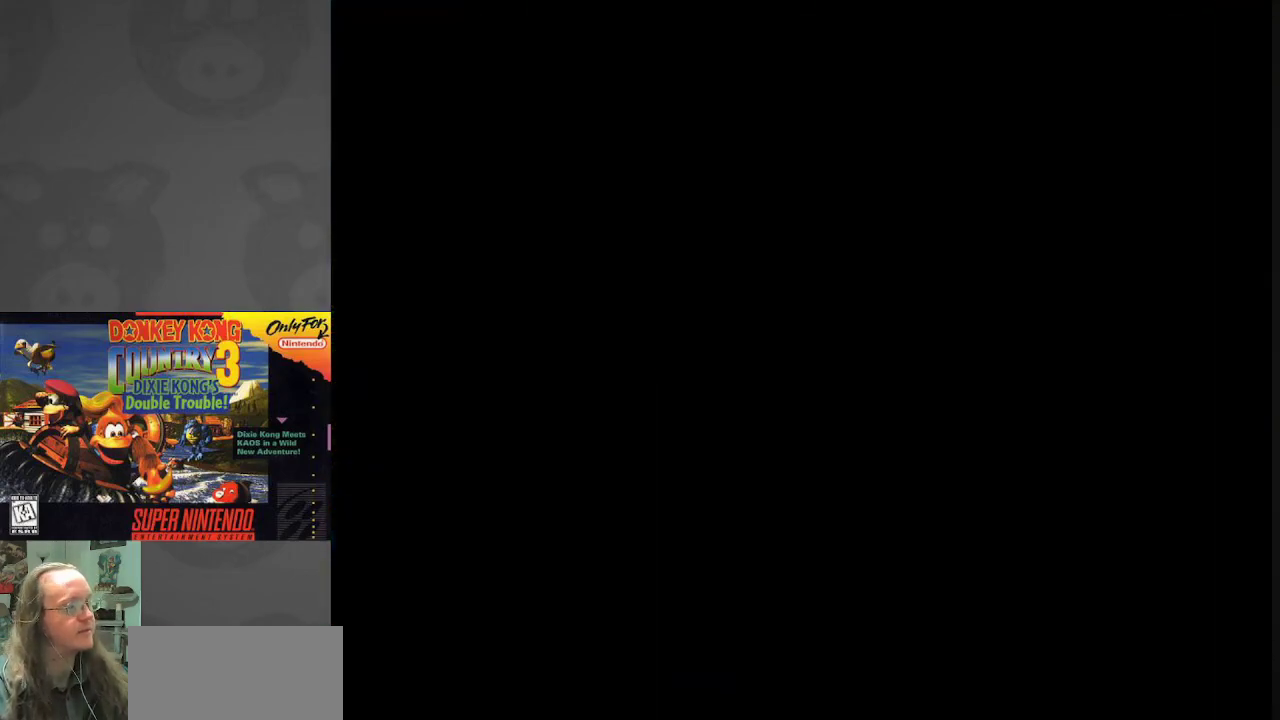
{"buttons": [], "events": []}
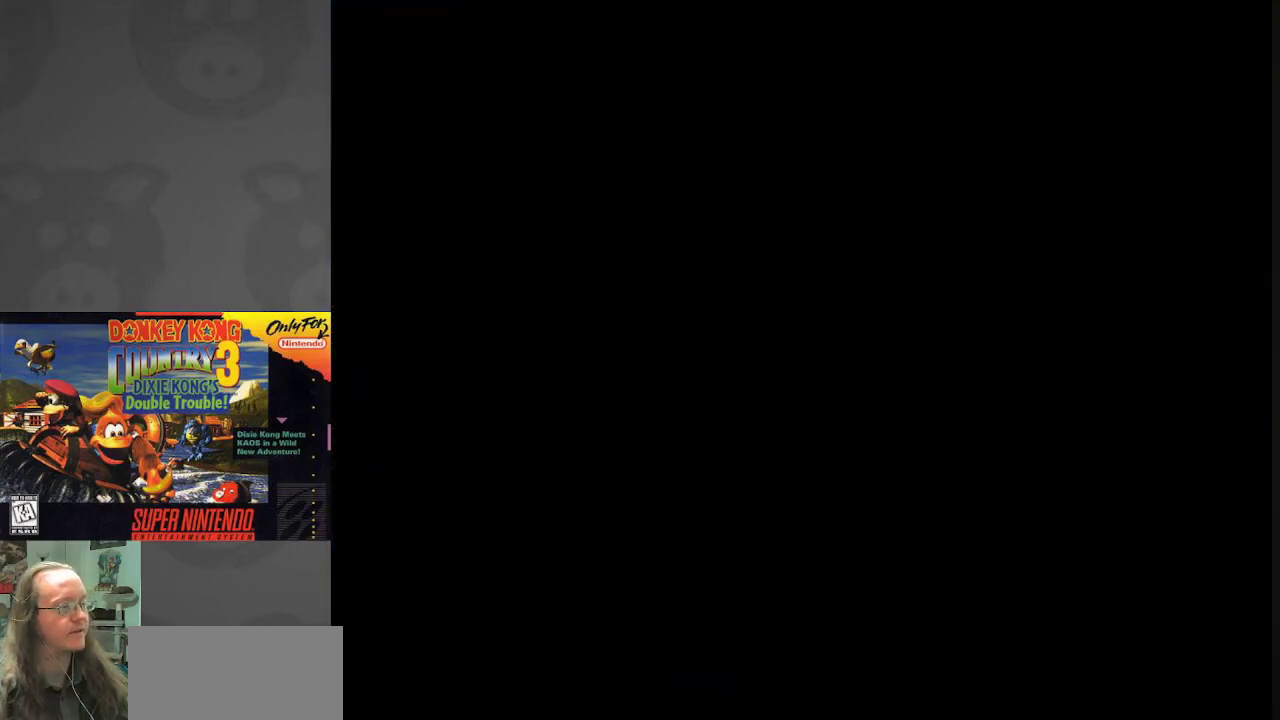
{"buttons": [], "events": []}
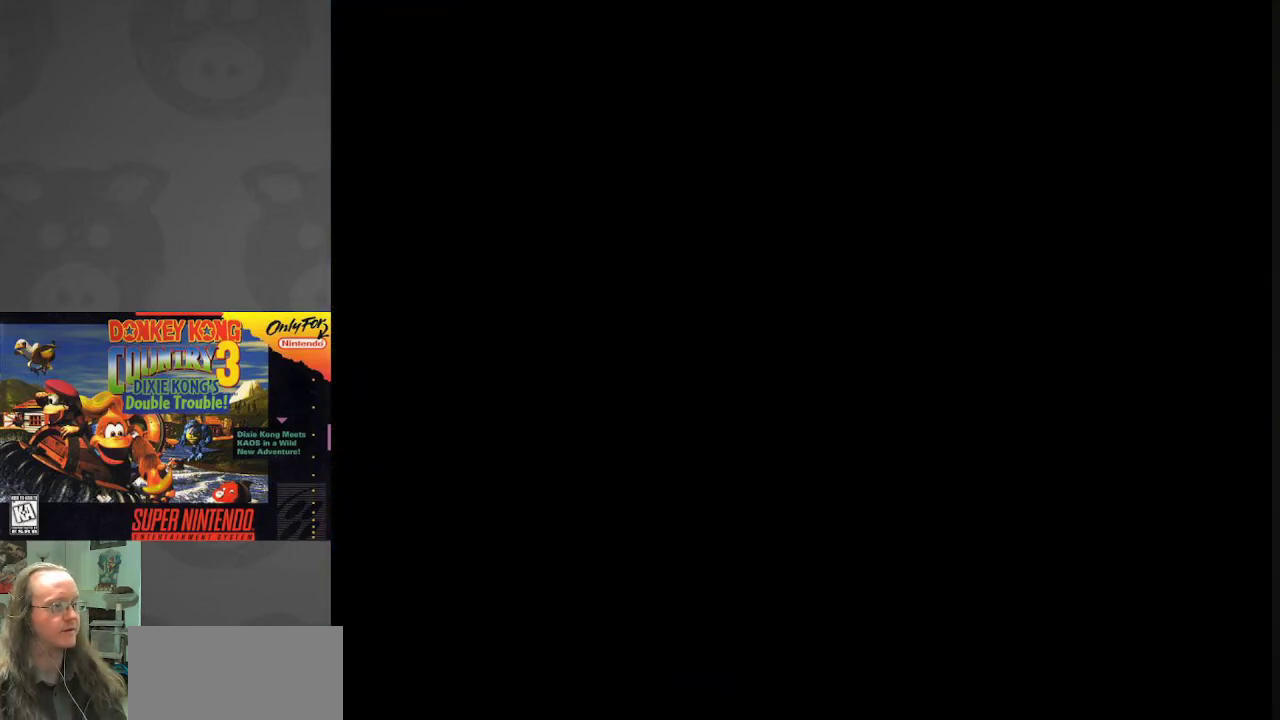
{"buttons": [], "events": []}
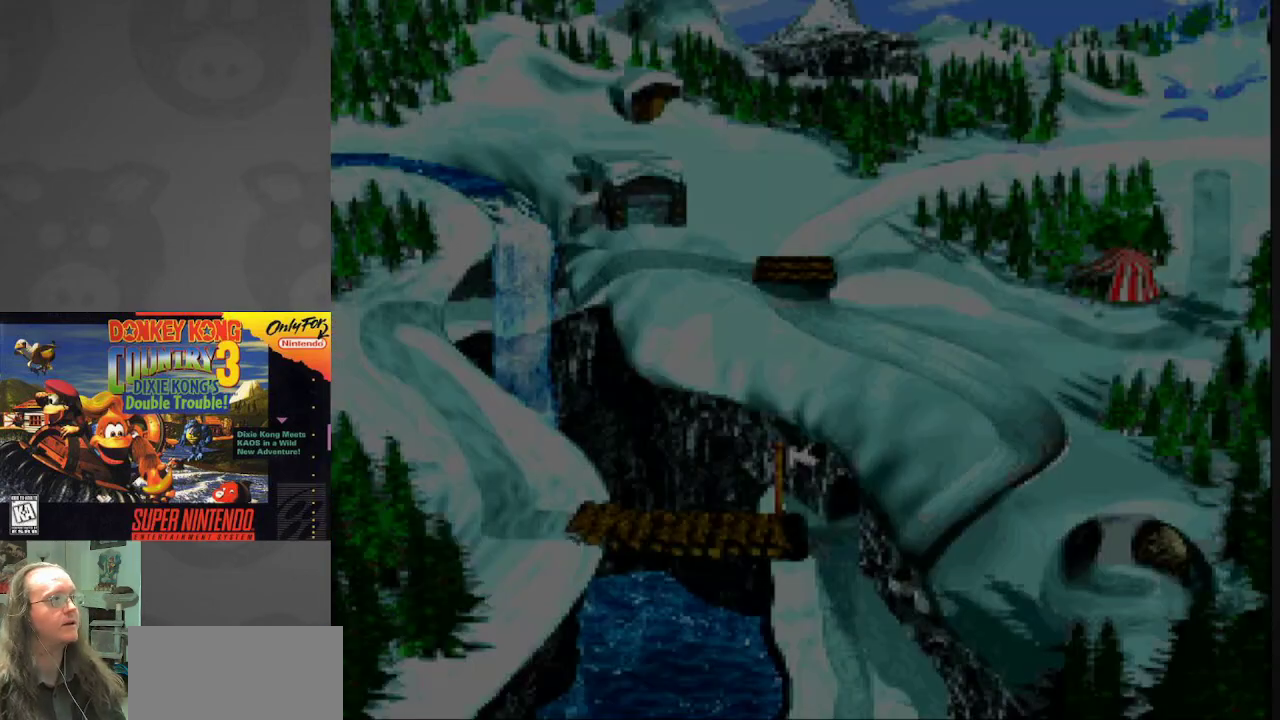
{"buttons": [], "events": []}
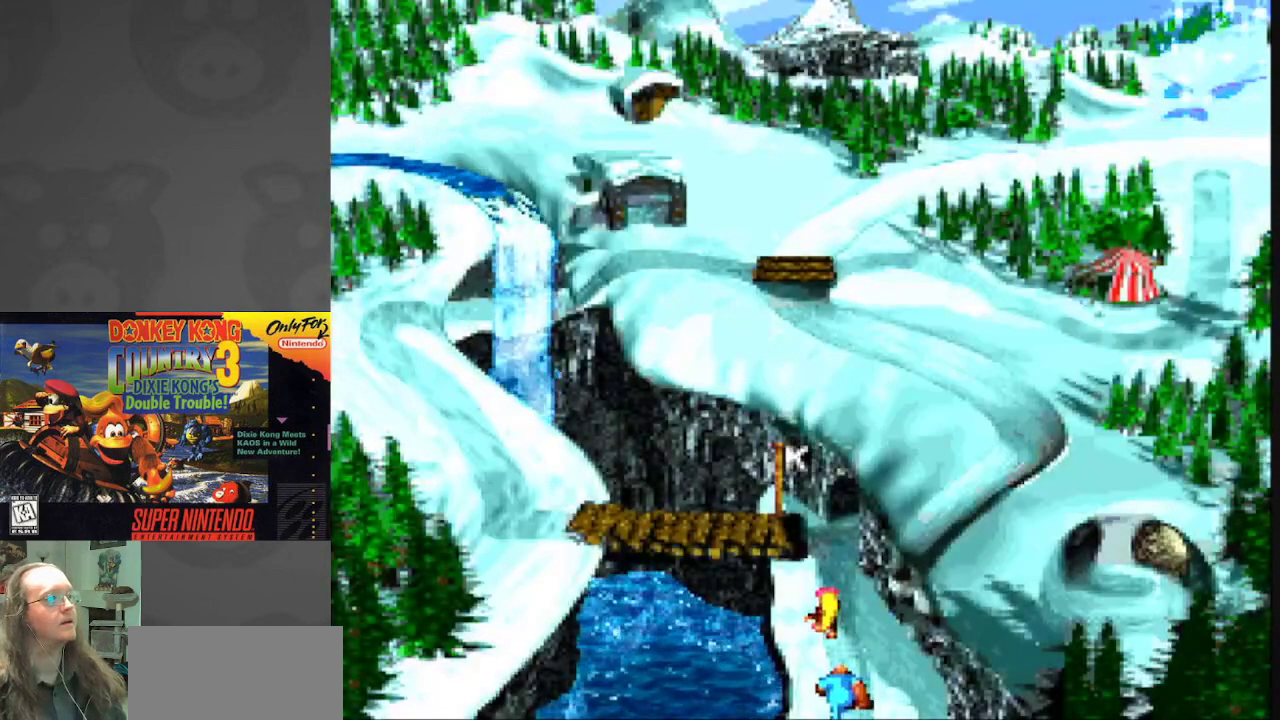
{"buttons": [], "events": []}
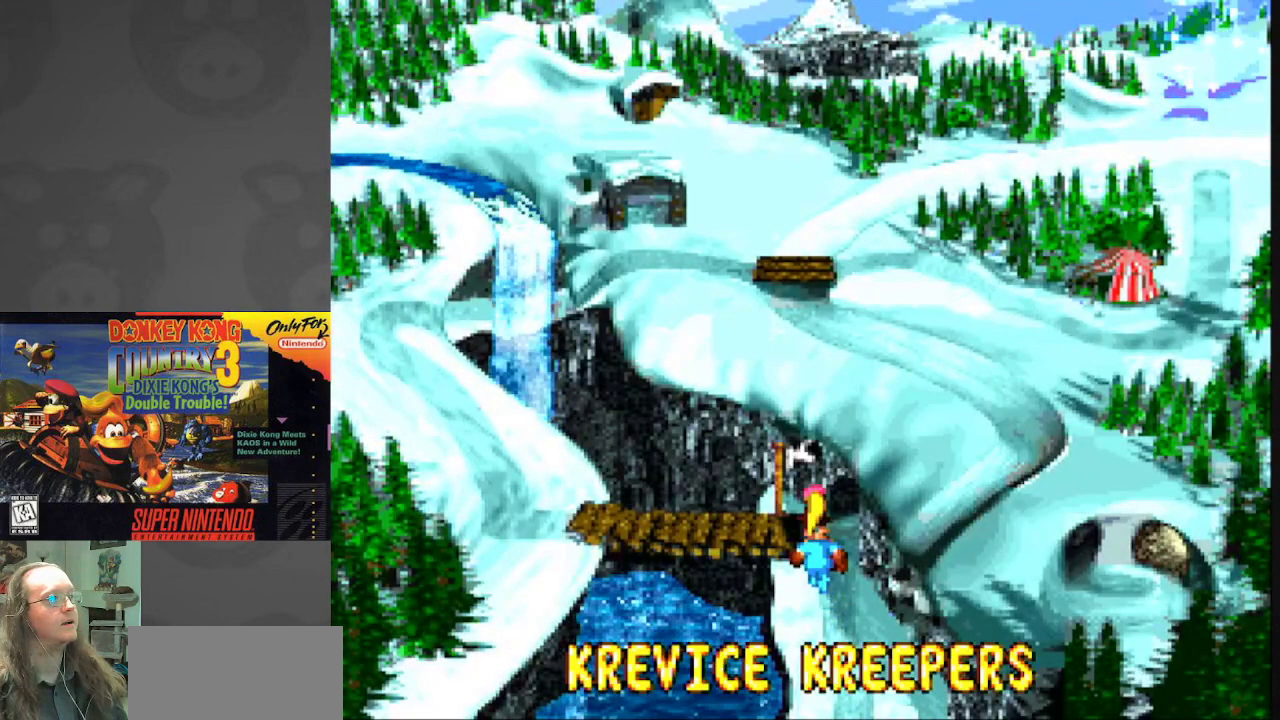
{"buttons": ["B"], "events": [[433, "B", "down"]]}
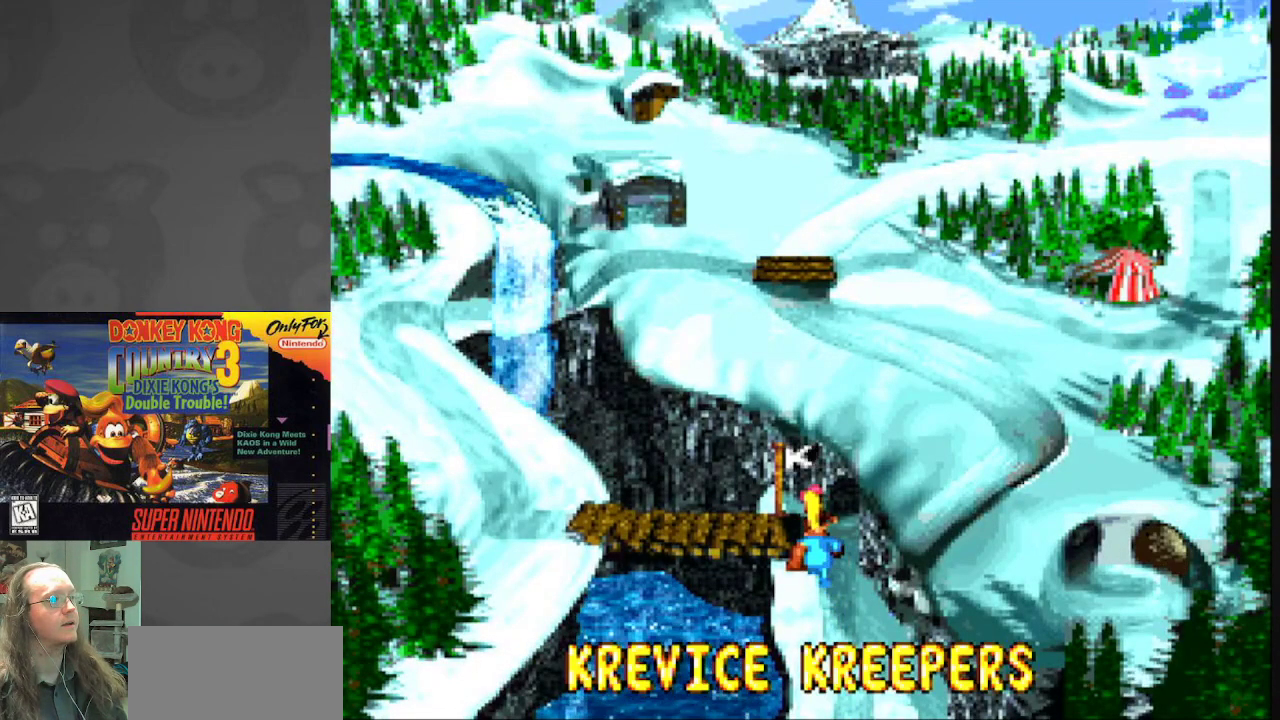
{"buttons": [], "events": [[167, "B", "up"]]}
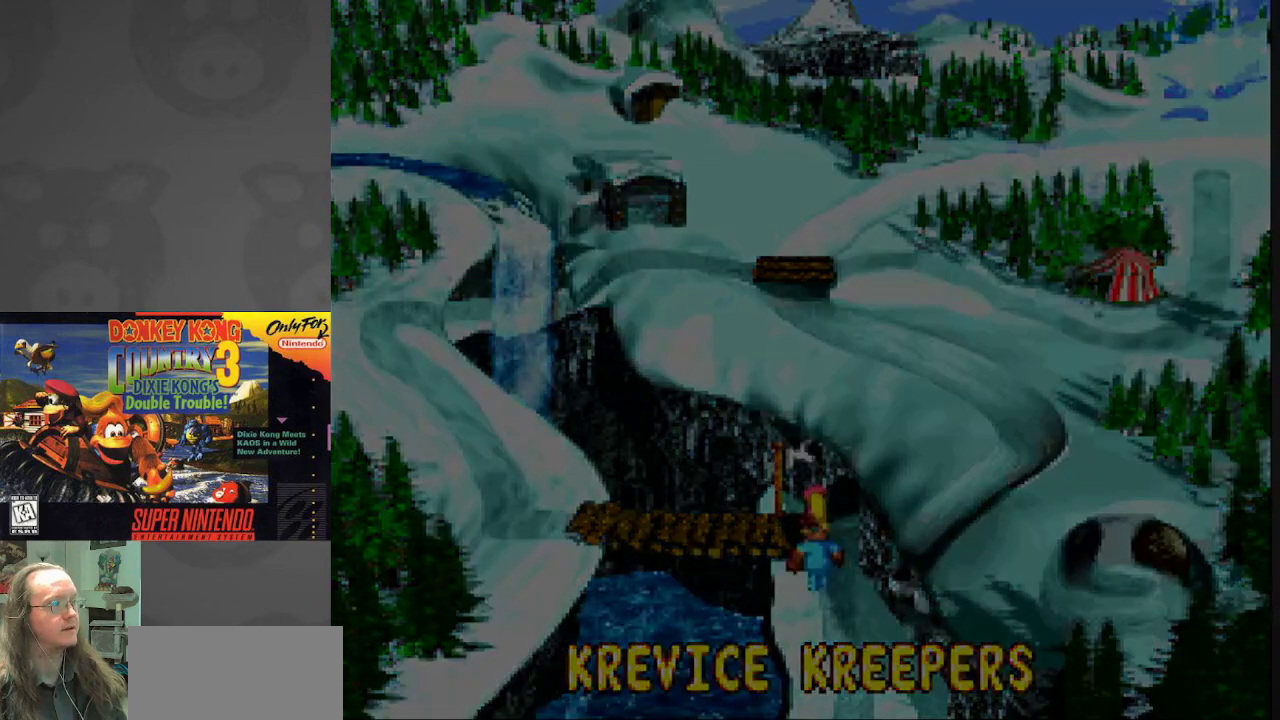
{"buttons": [], "events": []}
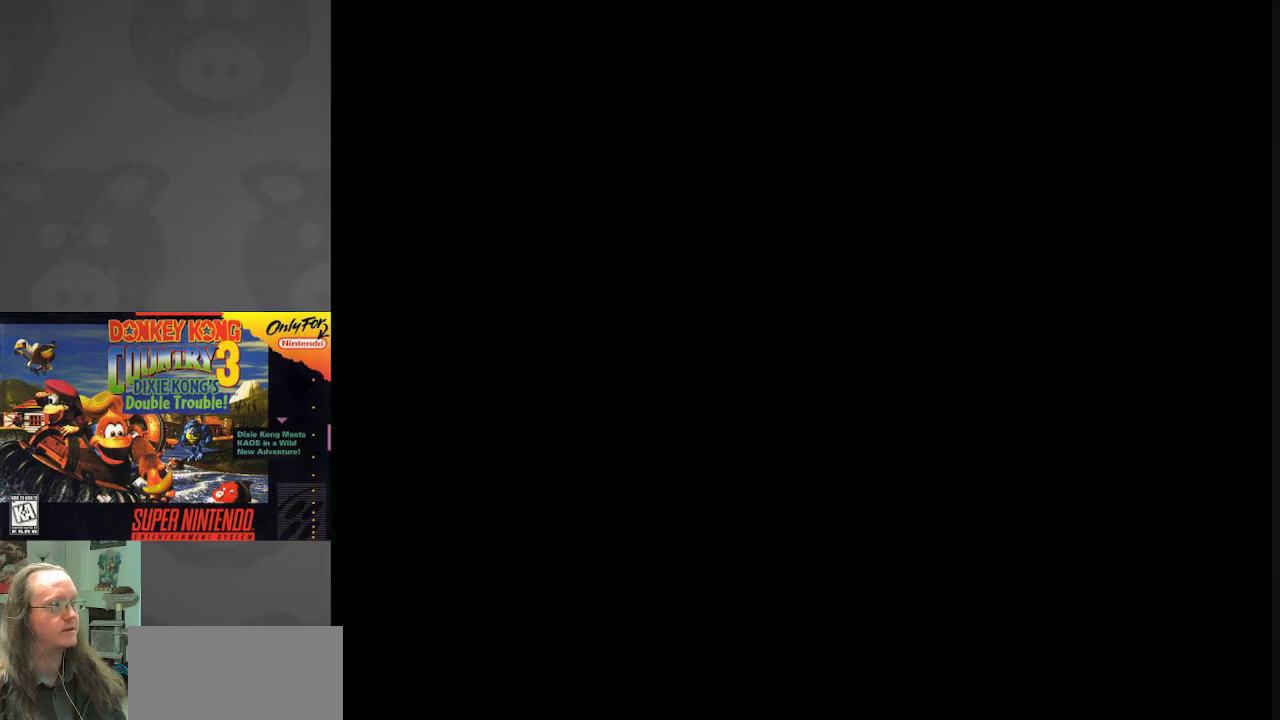
{"buttons": [], "events": []}
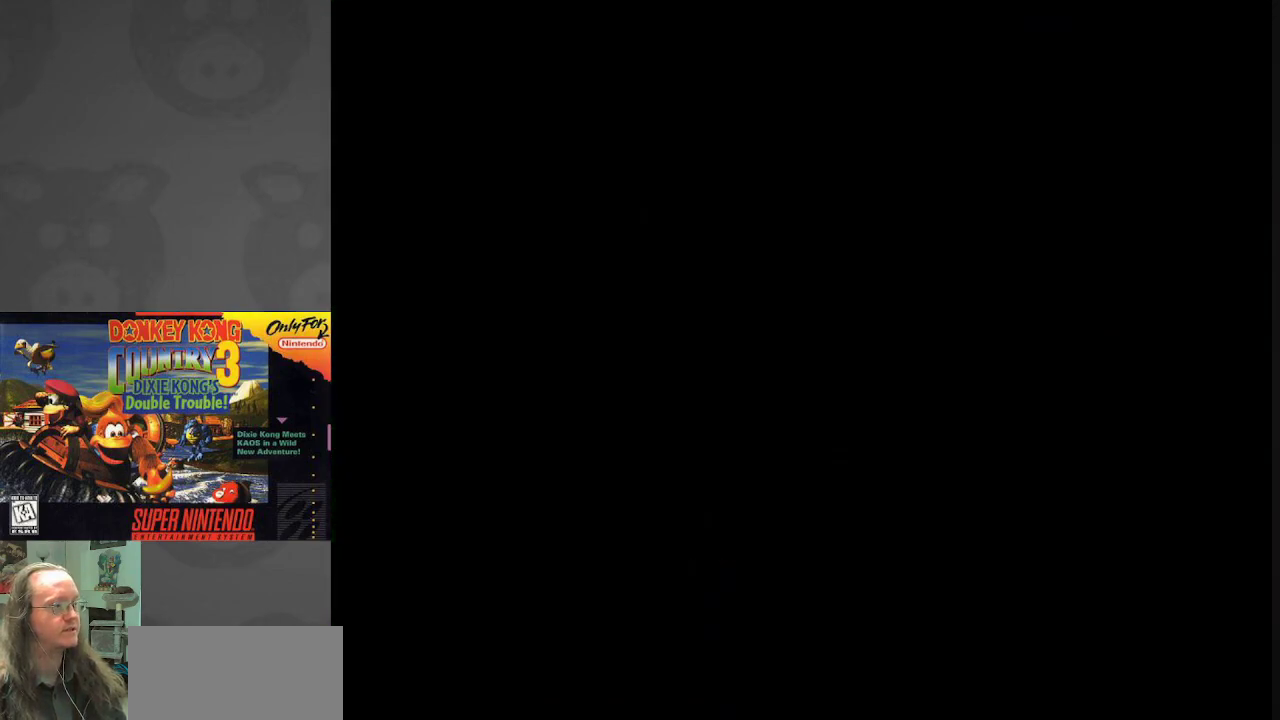
{"buttons": [], "events": []}
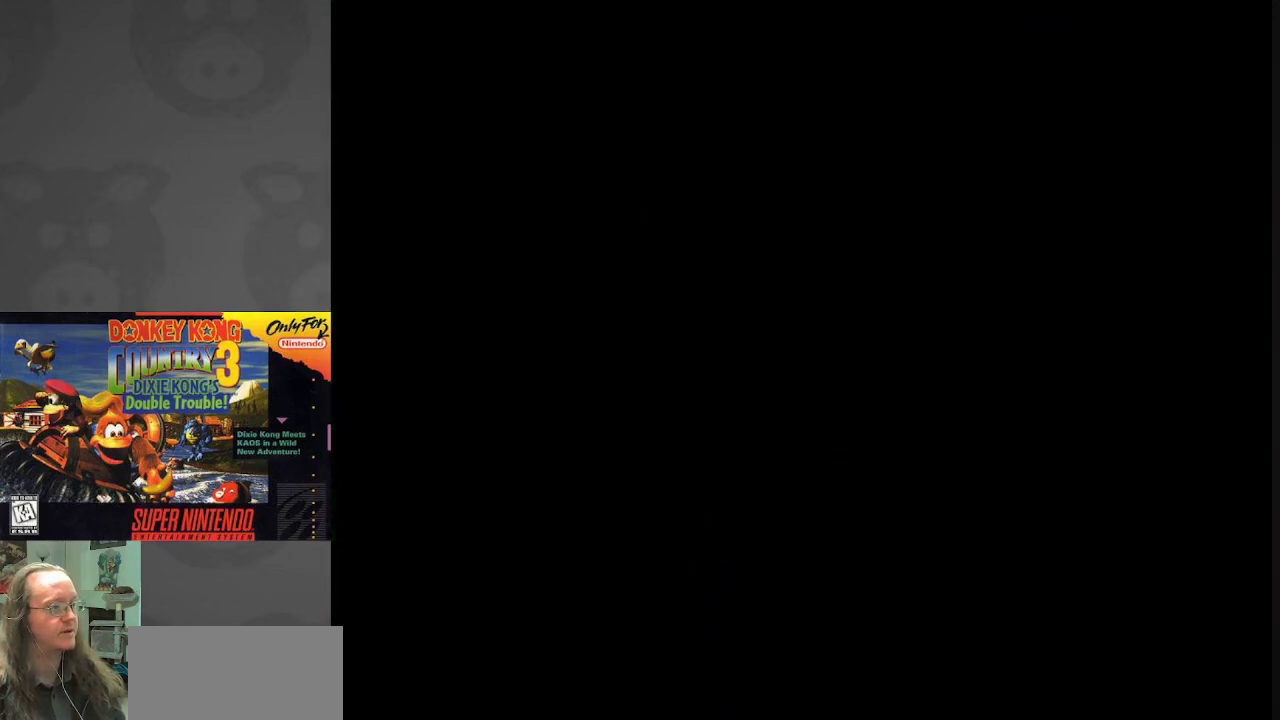
{"buttons": ["Y"], "events": [[450, "Y", "down"]]}
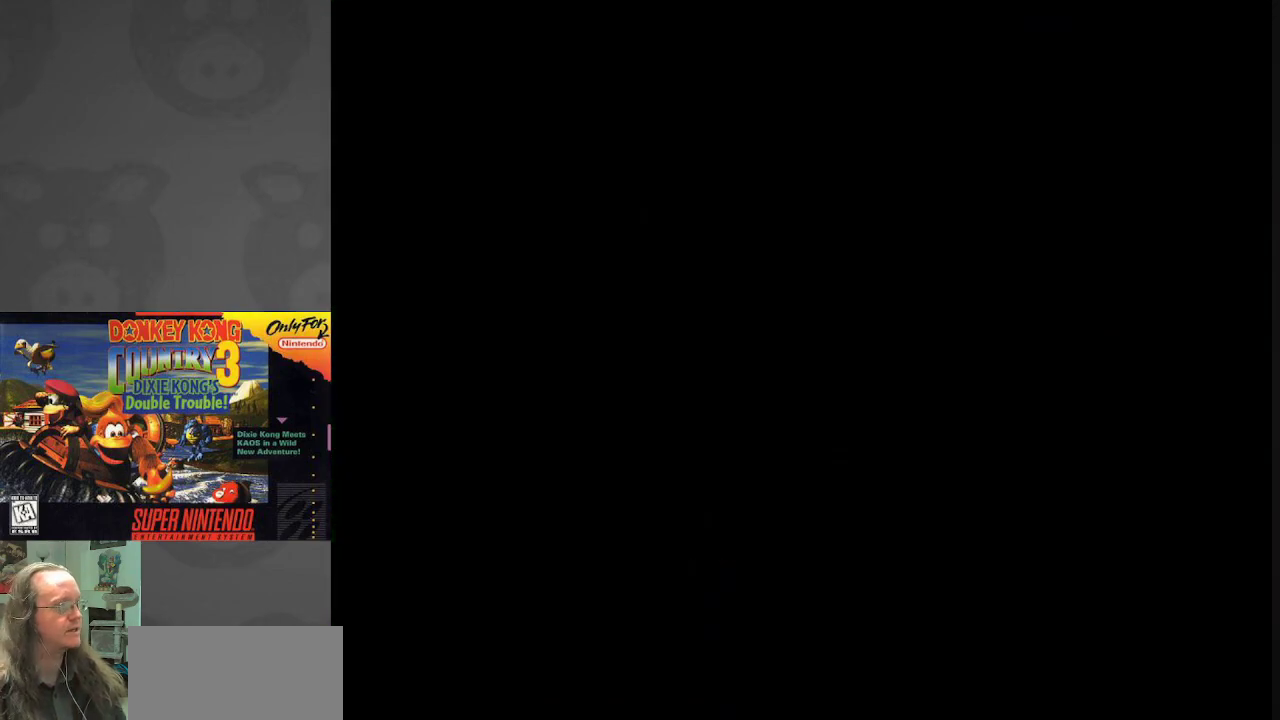
{"buttons": ["Y"], "events": []}